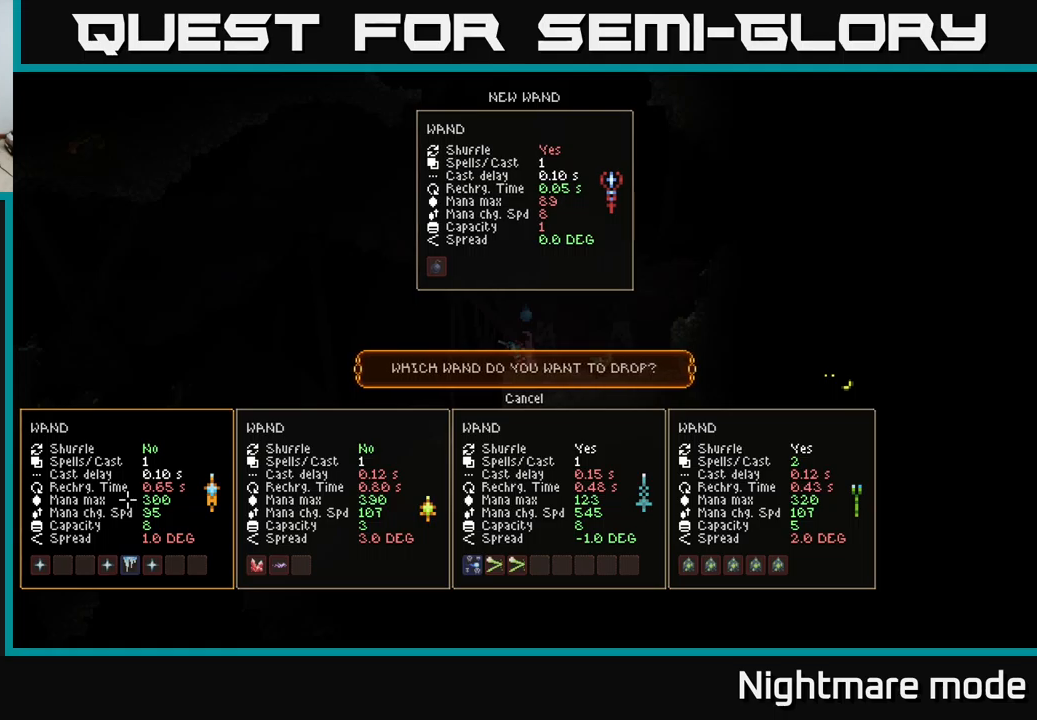
Gameplay with a controller (Xbox layout); each line is a JSON object with the inputs held at the frame after it. "events" lists button and stick changes between this image and that frame as [ms after this image, input, new state], when the widget could be followed in between.
{"buttons": [], "left_stick": "center", "right_stick": "center", "events": []}
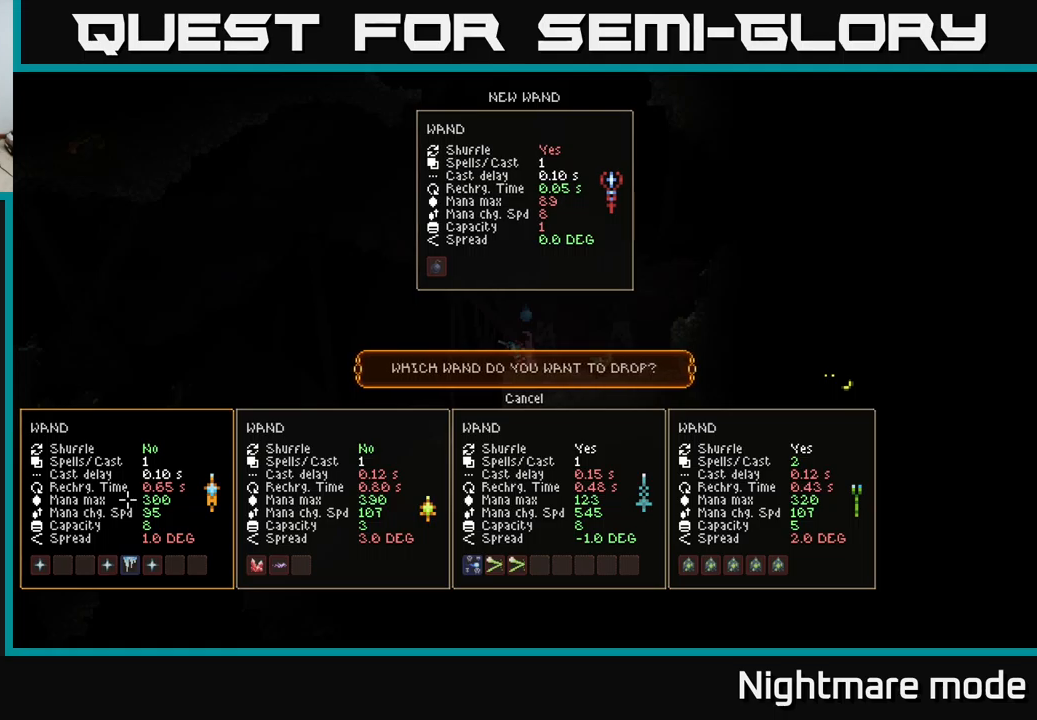
{"buttons": ["DPAD_RIGHT"], "left_stick": "center", "right_stick": "center", "events": [[483, "DPAD_RIGHT", "down"]]}
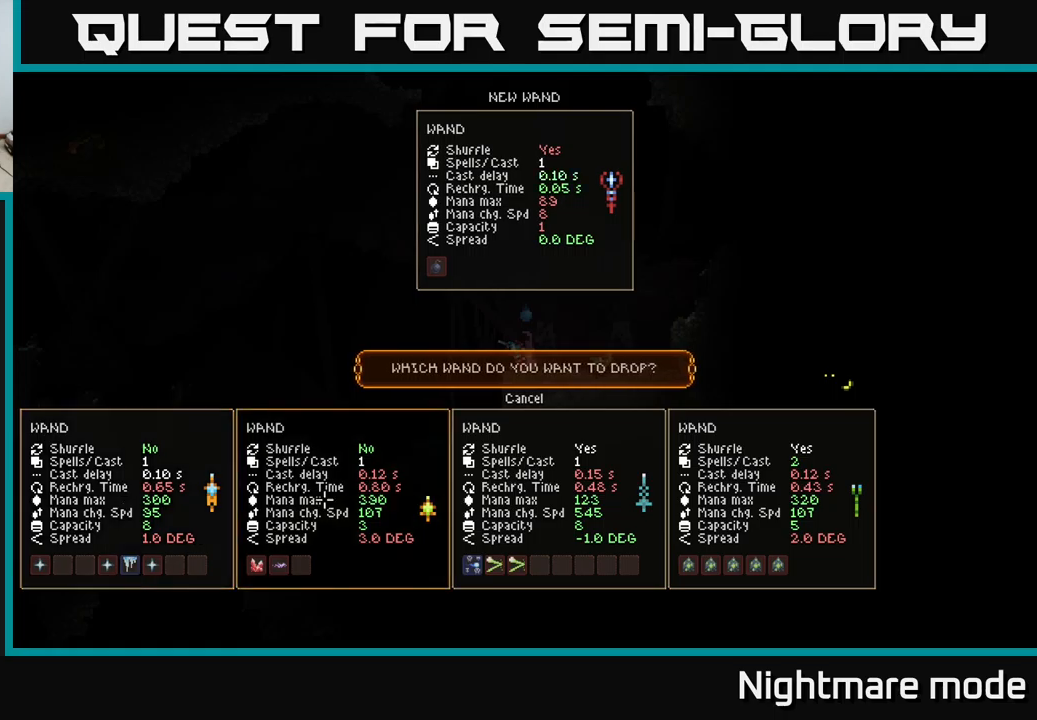
{"buttons": ["SELECT"], "left_stick": "center", "right_stick": "center", "events": [[83, "DPAD_RIGHT", "up"], [217, "A", "down"], [333, "A", "up"], [433, "SELECT", "down"]]}
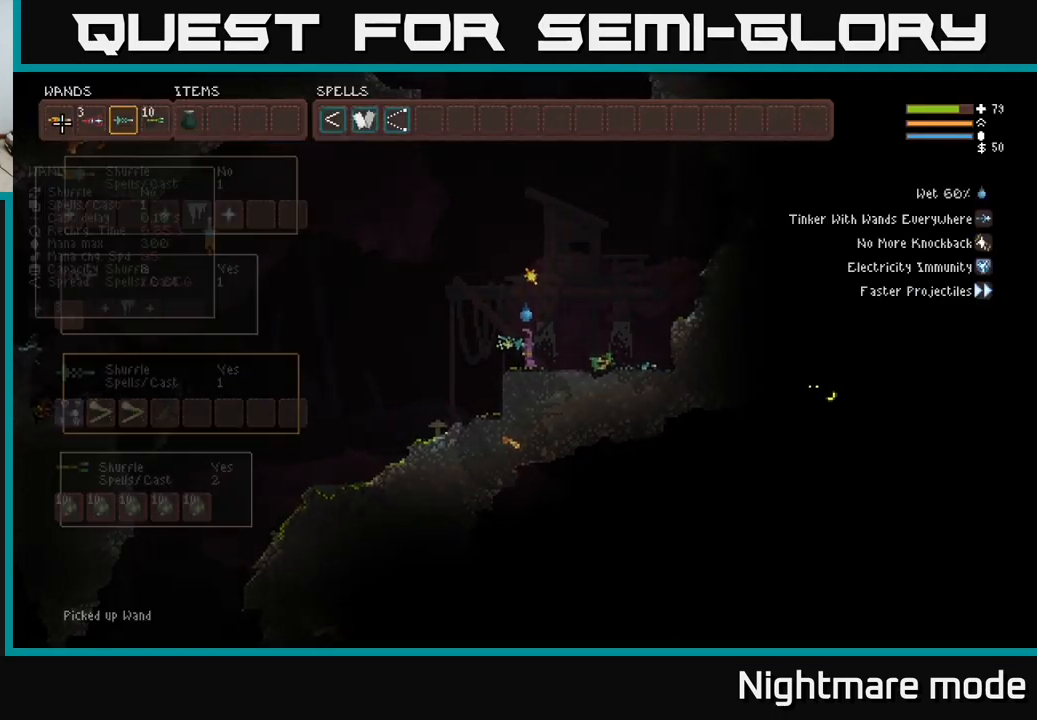
{"buttons": ["DPAD_DOWN"], "left_stick": "center", "right_stick": "center", "events": [[50, "SELECT", "up"], [317, "DPAD_DOWN", "down"], [400, "DPAD_DOWN", "up"], [483, "DPAD_DOWN", "down"]]}
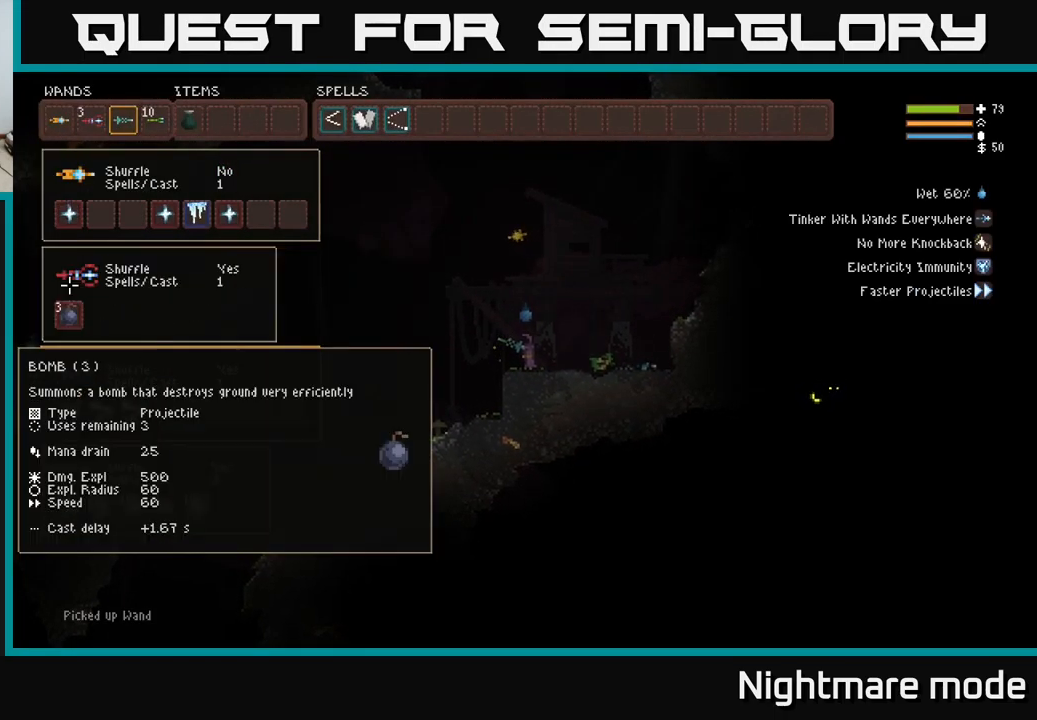
{"buttons": ["DPAD_UP"], "left_stick": "center", "right_stick": "center", "events": [[100, "DPAD_DOWN", "up"], [150, "DPAD_DOWN", "down"], [267, "DPAD_DOWN", "up"], [450, "DPAD_UP", "down"]]}
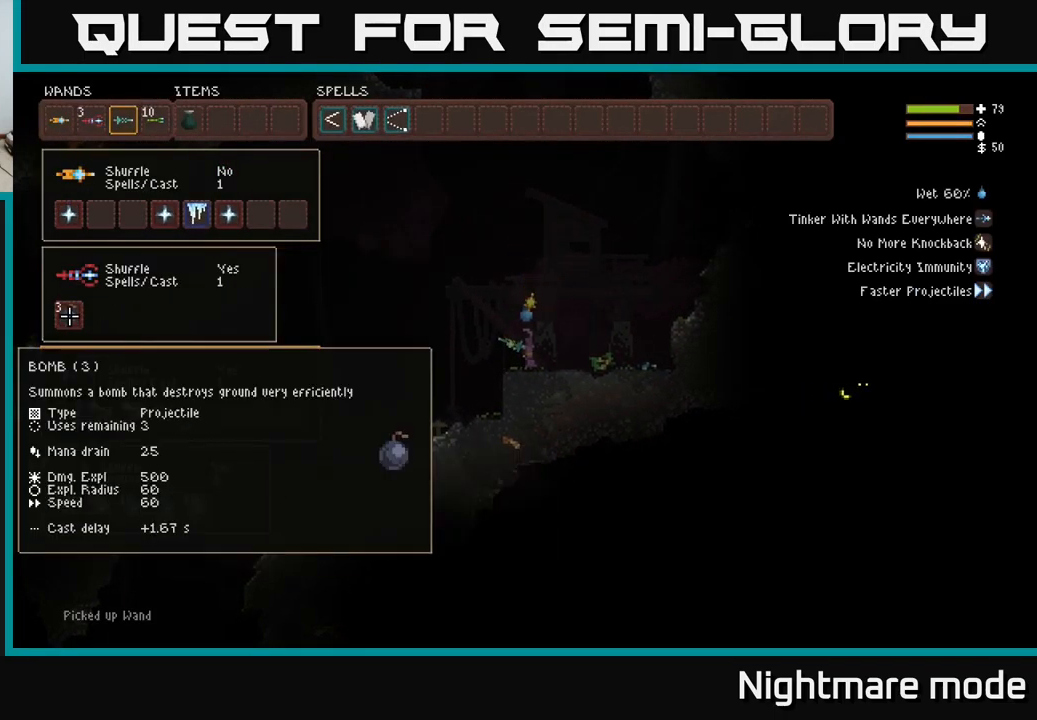
{"buttons": [], "left_stick": "center", "right_stick": "center", "events": [[50, "DPAD_UP", "up"], [117, "B", "down"], [233, "B", "up"], [250, "DPAD_UP", "down"], [367, "DPAD_UP", "up"], [383, "B", "down"], [483, "B", "up"]]}
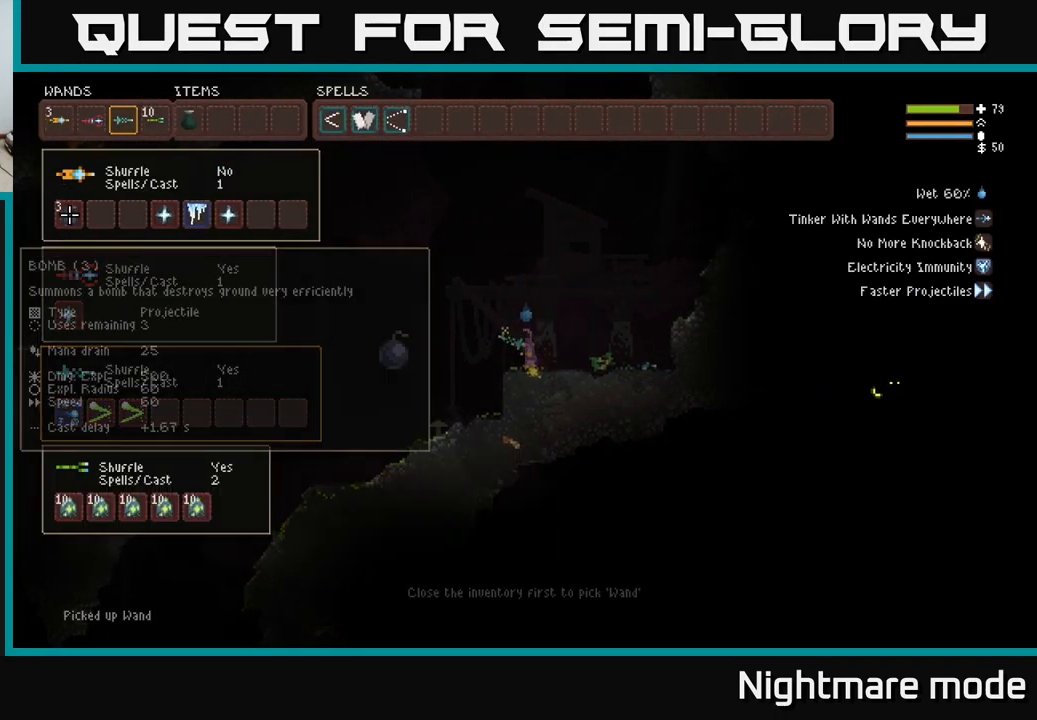
{"buttons": [], "left_stick": "center", "right_stick": "center", "events": [[100, "DPAD_RIGHT", "down"], [183, "DPAD_RIGHT", "up"], [317, "DPAD_RIGHT", "down"], [350, "DPAD_RIGHT", "up"]]}
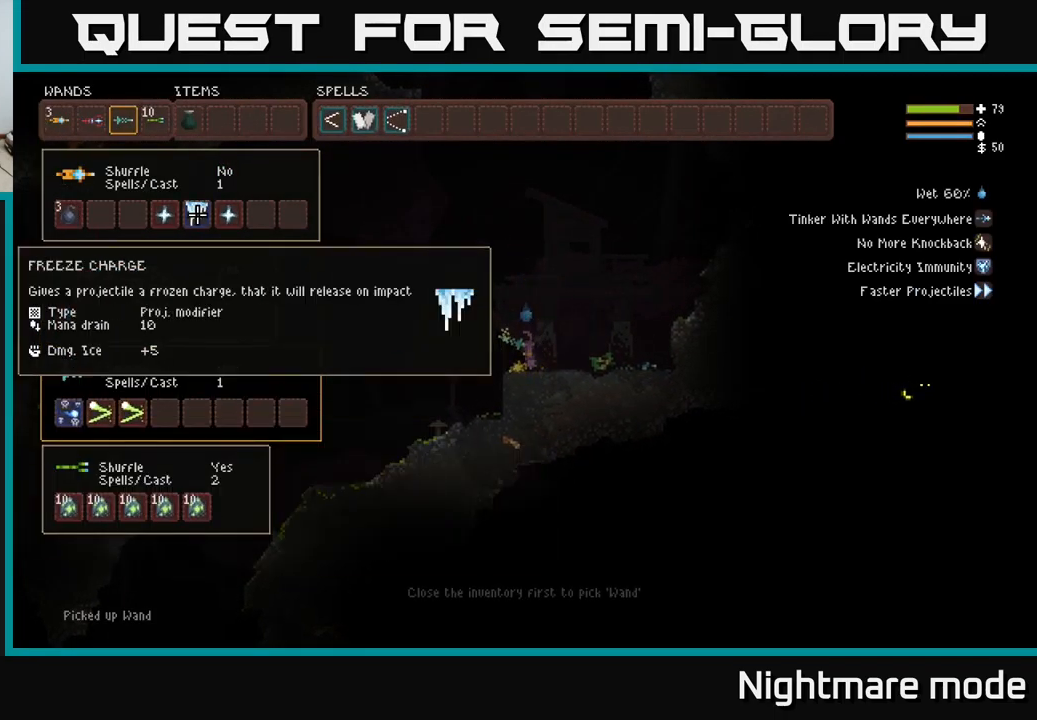
{"buttons": ["X"], "left_stick": "center", "right_stick": "center", "events": [[33, "DPAD_LEFT", "down"], [183, "DPAD_LEFT", "up"], [250, "B", "down"], [300, "B", "up"], [400, "X", "down"]]}
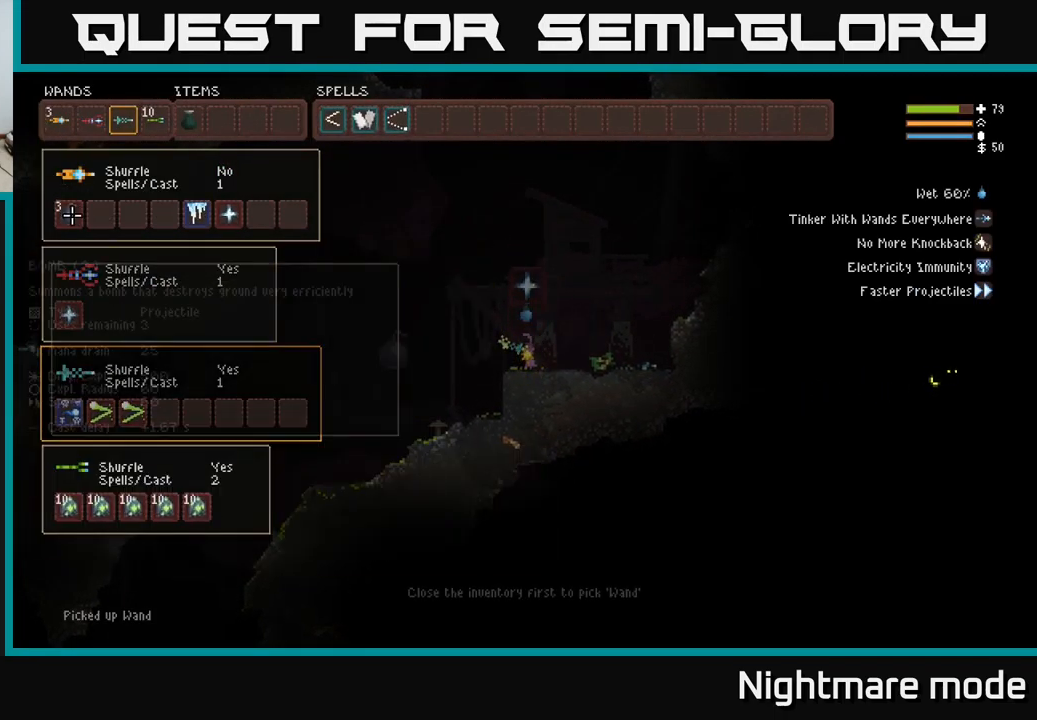
{"buttons": [], "left_stick": "center", "right_stick": "center", "events": [[17, "X", "up"], [50, "DPAD_RIGHT", "down"], [149, "DPAD_RIGHT", "up"], [366, "B", "down"], [466, "B", "up"]]}
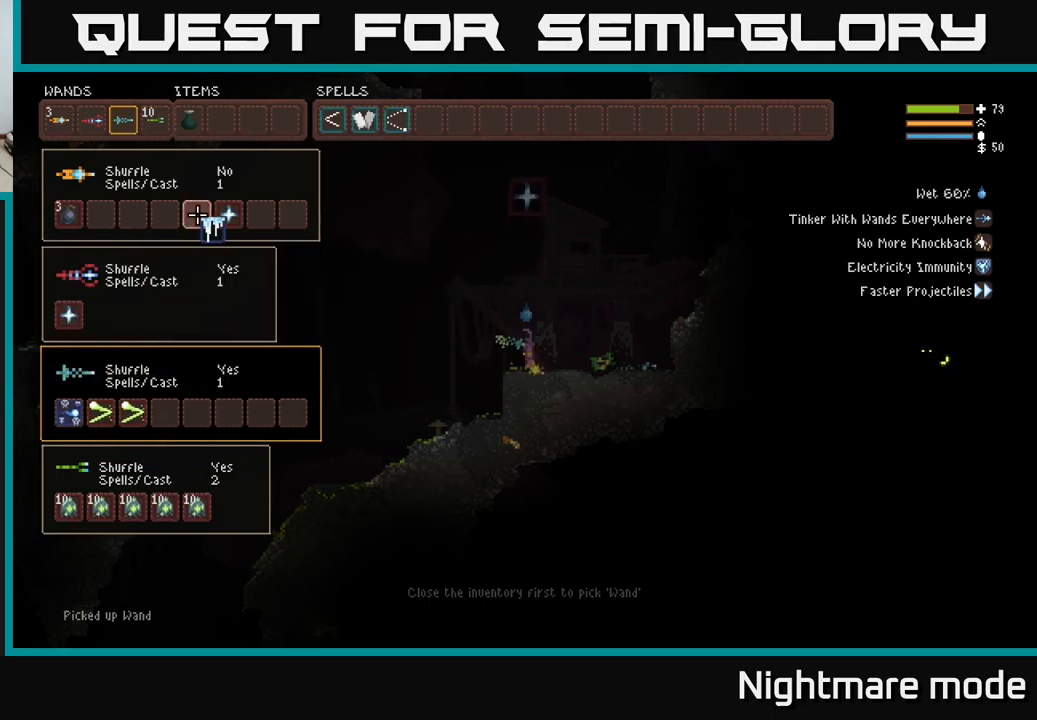
{"buttons": [], "left_stick": "center", "right_stick": "center", "events": [[33, "X", "down"], [100, "X", "up"], [233, "DPAD_RIGHT", "down"], [383, "DPAD_RIGHT", "up"]]}
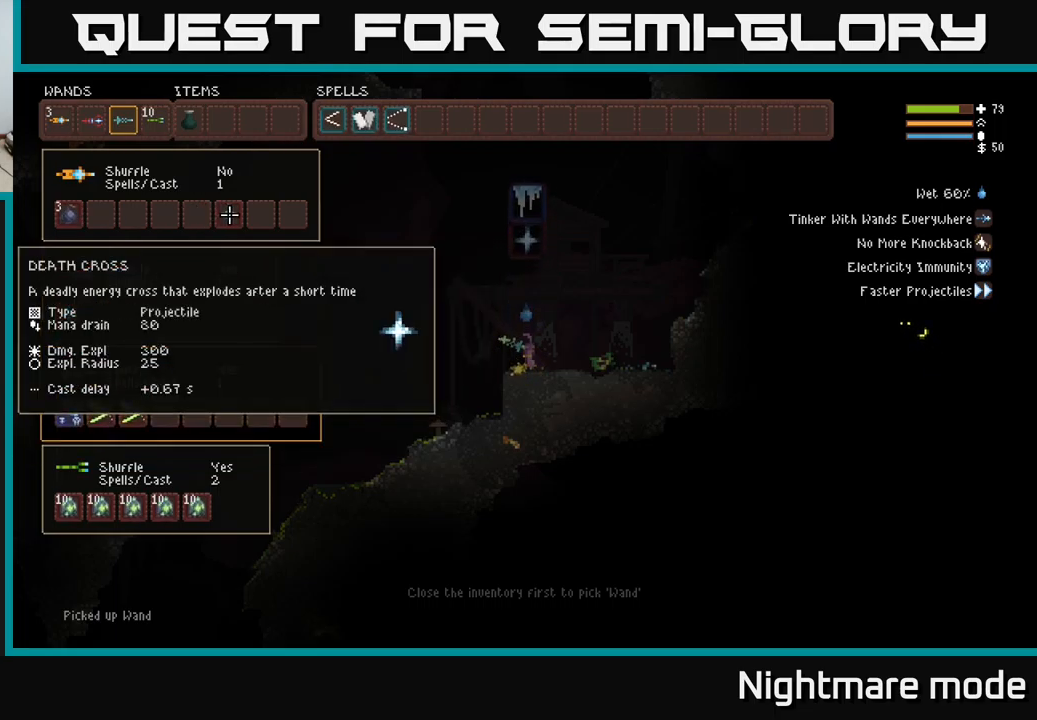
{"buttons": [], "left_stick": "center", "right_stick": "center", "events": [[167, "B", "down"], [283, "B", "up"], [350, "X", "down"], [450, "X", "up"]]}
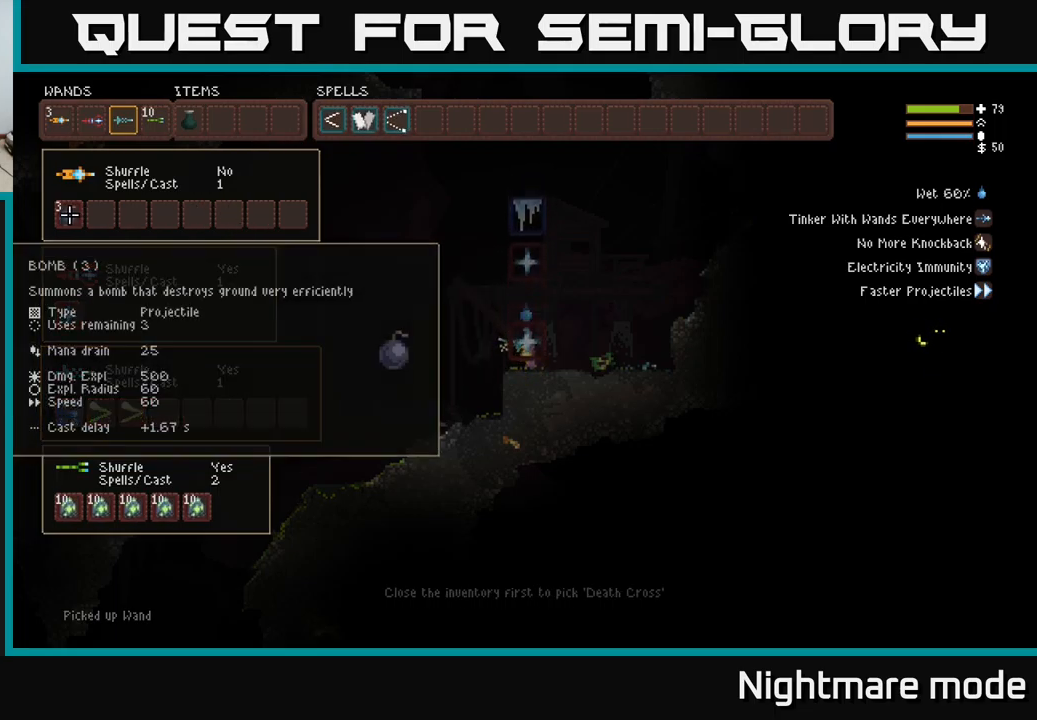
{"buttons": [], "left_stick": "center", "right_stick": "center", "events": [[100, "SELECT", "down"], [217, "SELECT", "up"]]}
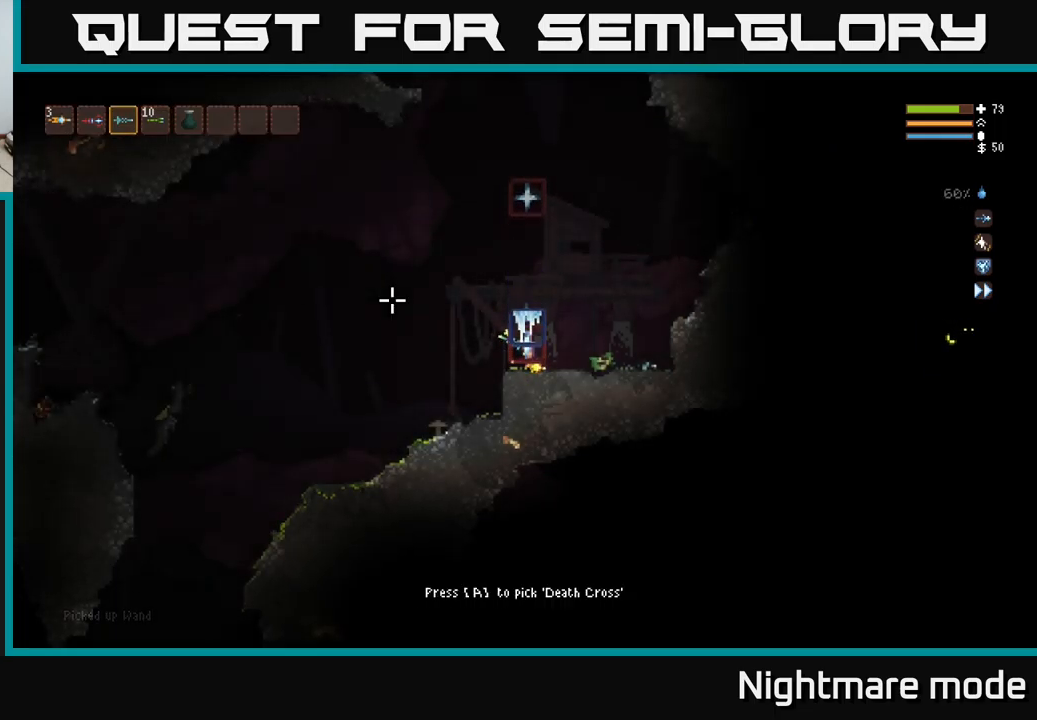
{"buttons": [], "left_stick": "center", "right_stick": "center", "events": []}
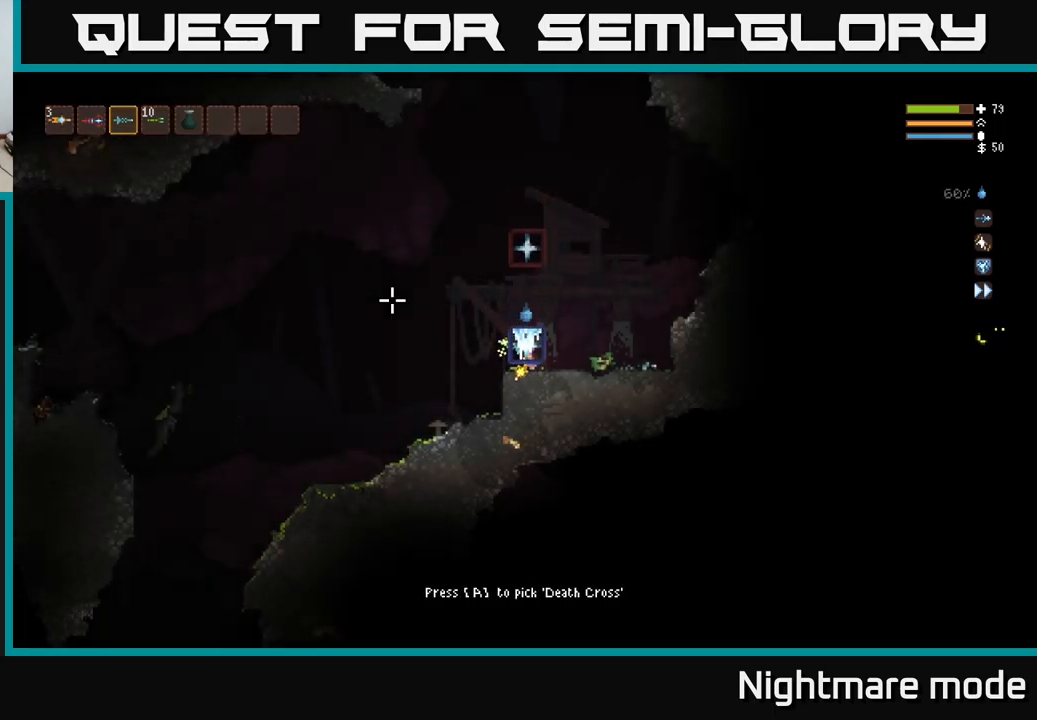
{"buttons": [], "left_stick": "center", "right_stick": "center", "events": []}
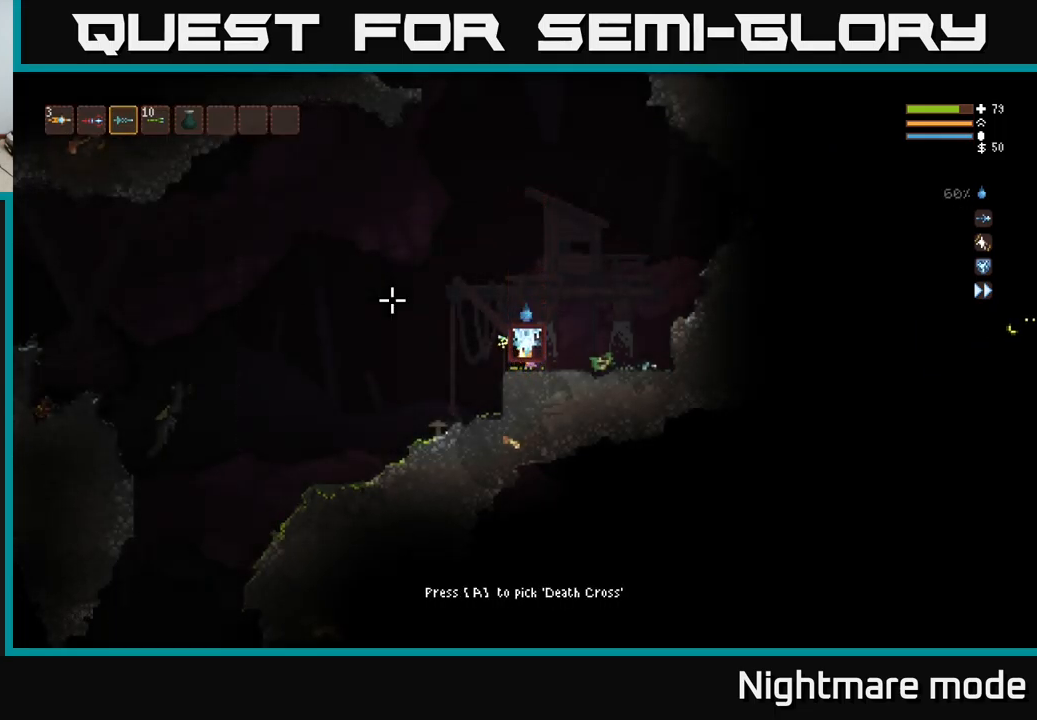
{"buttons": [], "left_stick": "center", "right_stick": "center", "events": []}
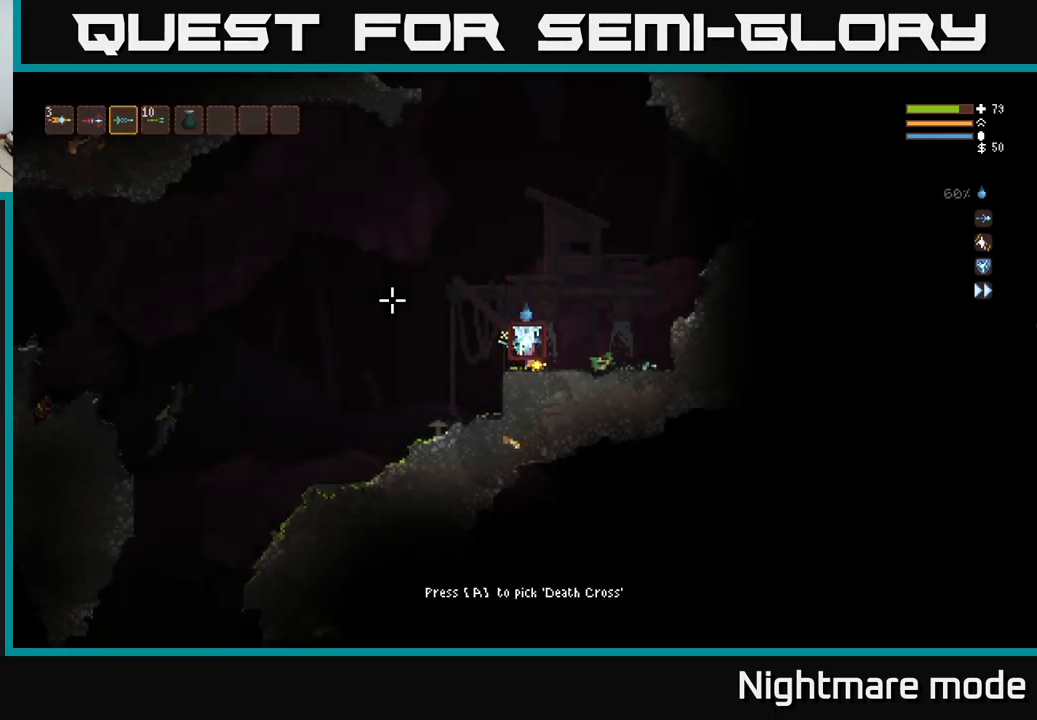
{"buttons": [], "left_stick": "right", "right_stick": "center", "events": [[50, "DPAD_RIGHT", "down"], [167, "DPAD_RIGHT", "up"], [467, "left_stick", "right"]]}
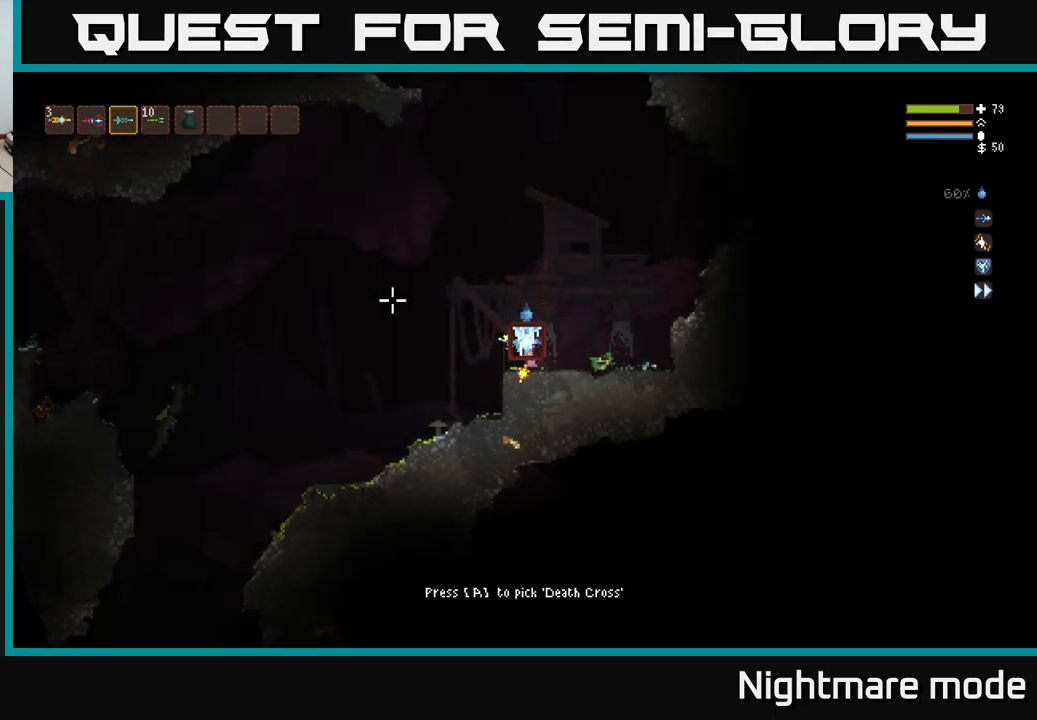
{"buttons": [], "left_stick": "right", "right_stick": "center", "events": [[133, "left_stick", "center"], [417, "left_stick", "right"]]}
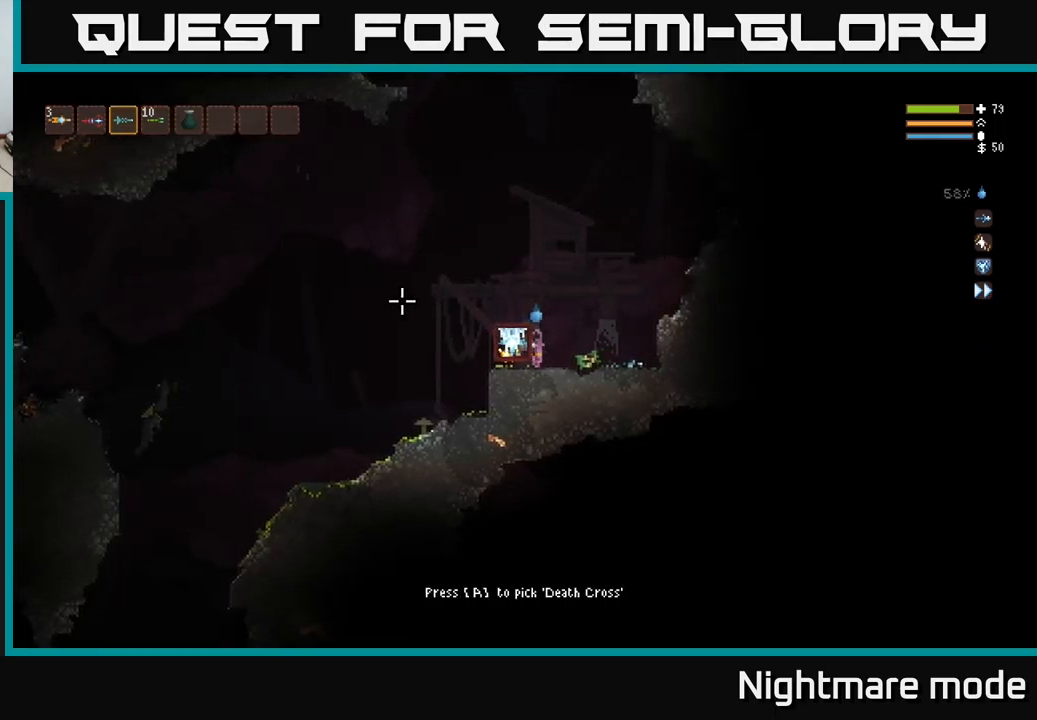
{"buttons": [], "left_stick": "center", "right_stick": "center", "events": [[67, "left_stick", "center"], [217, "left_stick", "left"], [367, "left_stick", "center"]]}
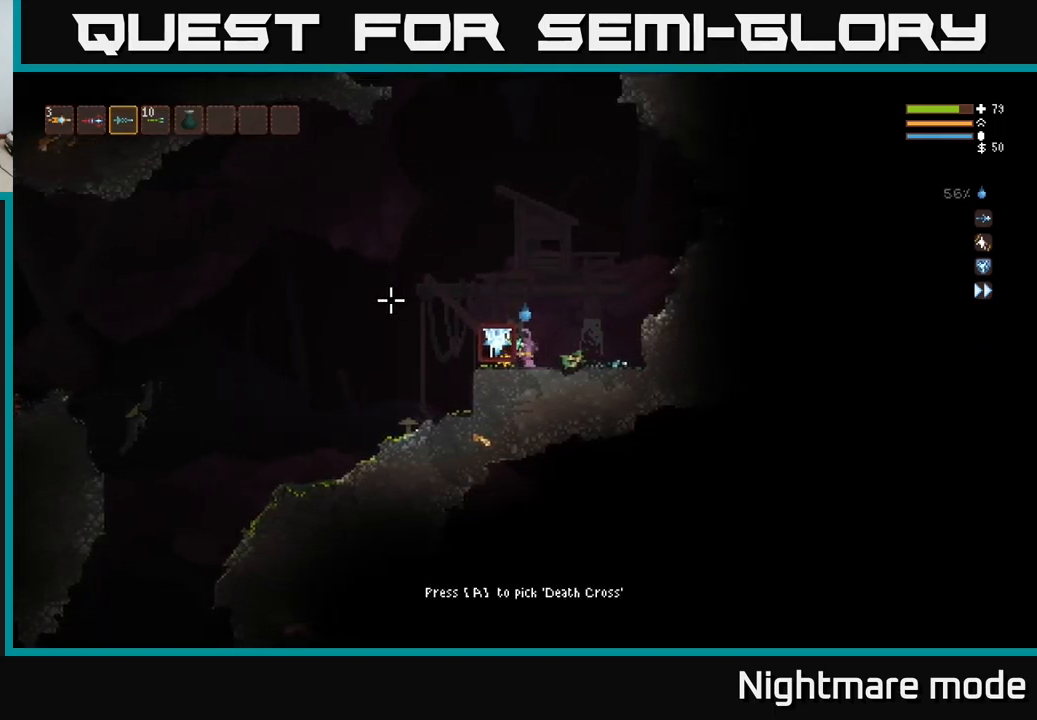
{"buttons": [], "left_stick": "center", "right_stick": "center", "events": []}
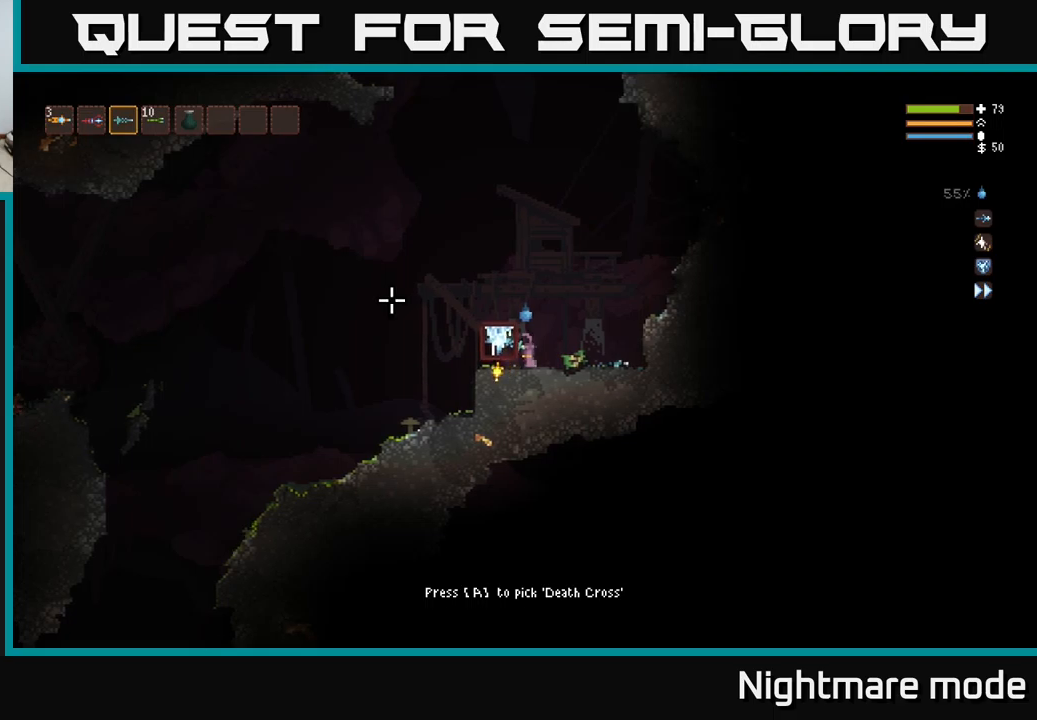
{"buttons": ["A"], "left_stick": "center", "right_stick": "center", "events": [[350, "A", "down"], [417, "A", "up"], [500, "A", "down"]]}
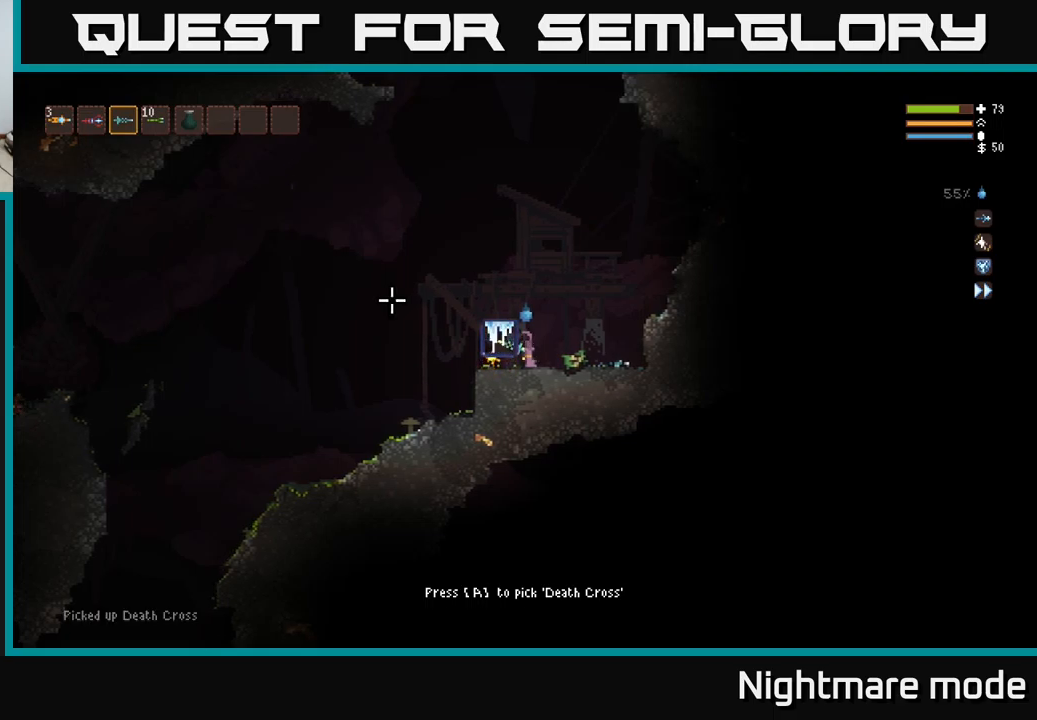
{"buttons": [], "left_stick": "left", "right_stick": "center", "events": [[67, "A", "up"], [134, "A", "down"], [217, "A", "up"], [417, "left_stick", "left"]]}
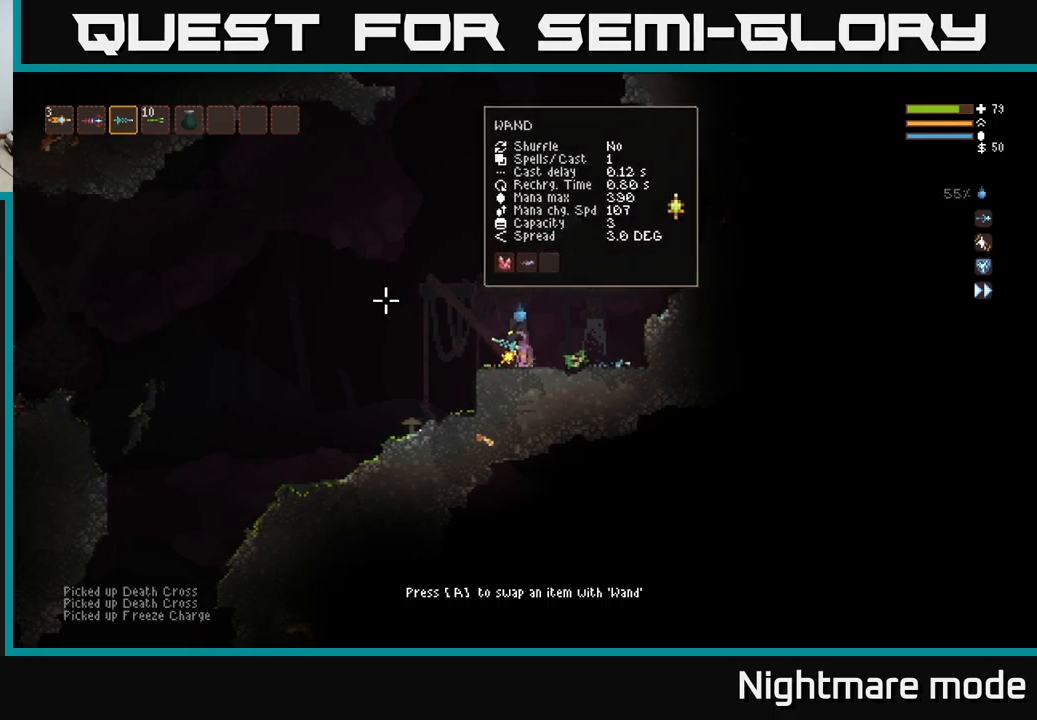
{"buttons": [], "left_stick": "center", "right_stick": "center", "events": [[50, "left_stick", "center"], [84, "A", "down"], [200, "A", "up"]]}
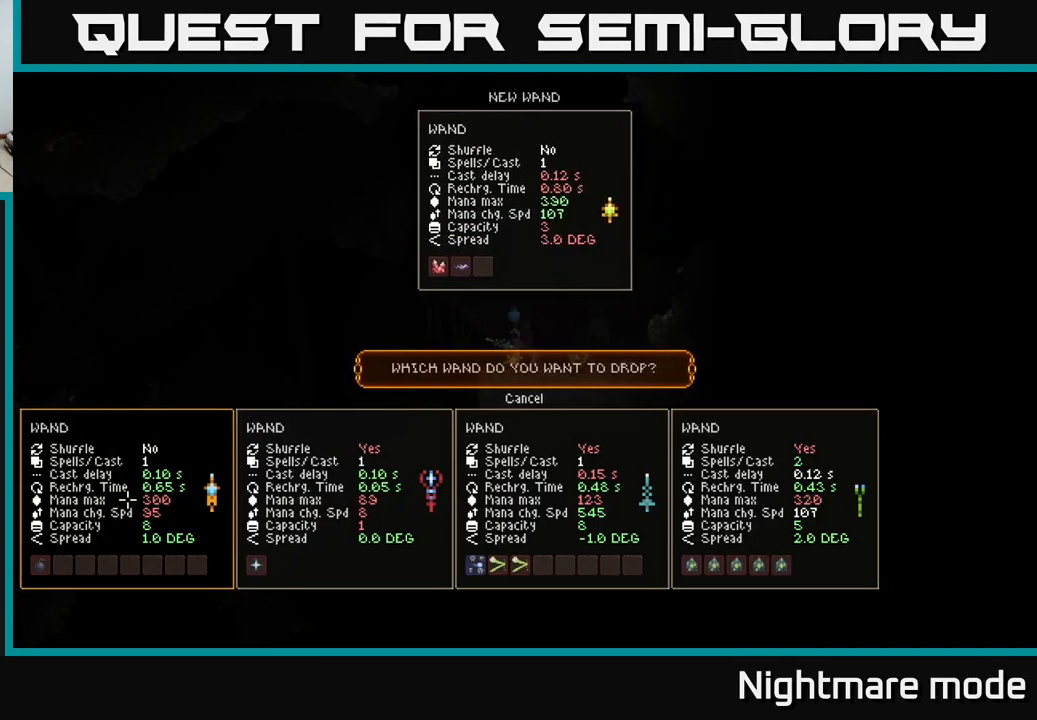
{"buttons": [], "left_stick": "center", "right_stick": "center", "events": []}
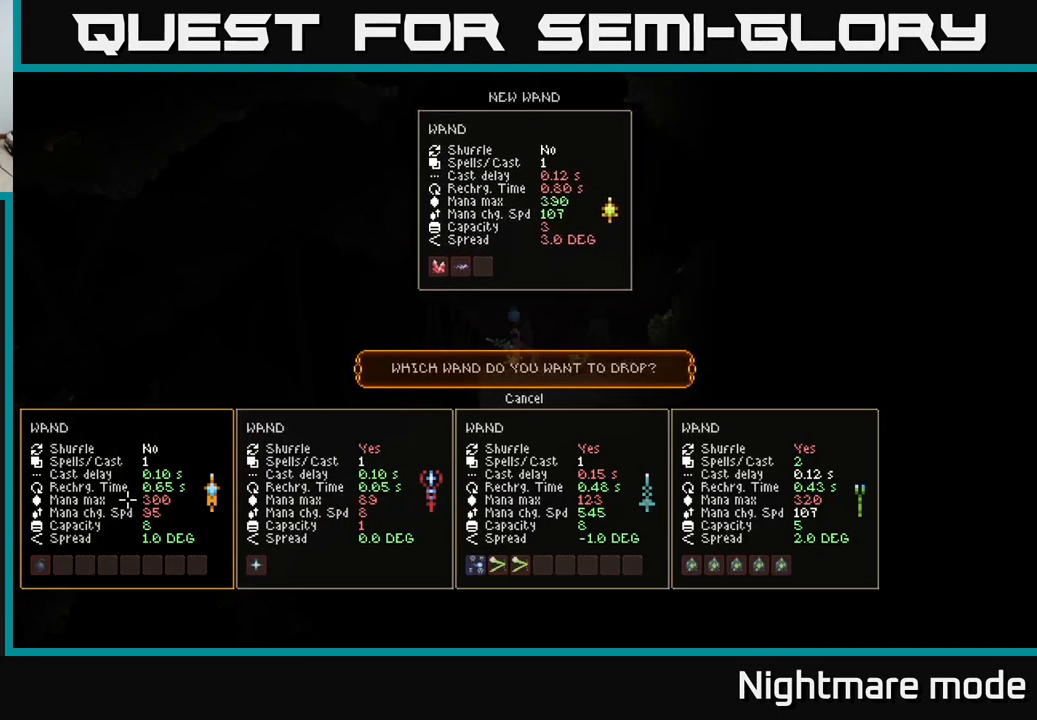
{"buttons": ["DPAD_RIGHT"], "left_stick": "center", "right_stick": "center", "events": [[400, "DPAD_RIGHT", "down"]]}
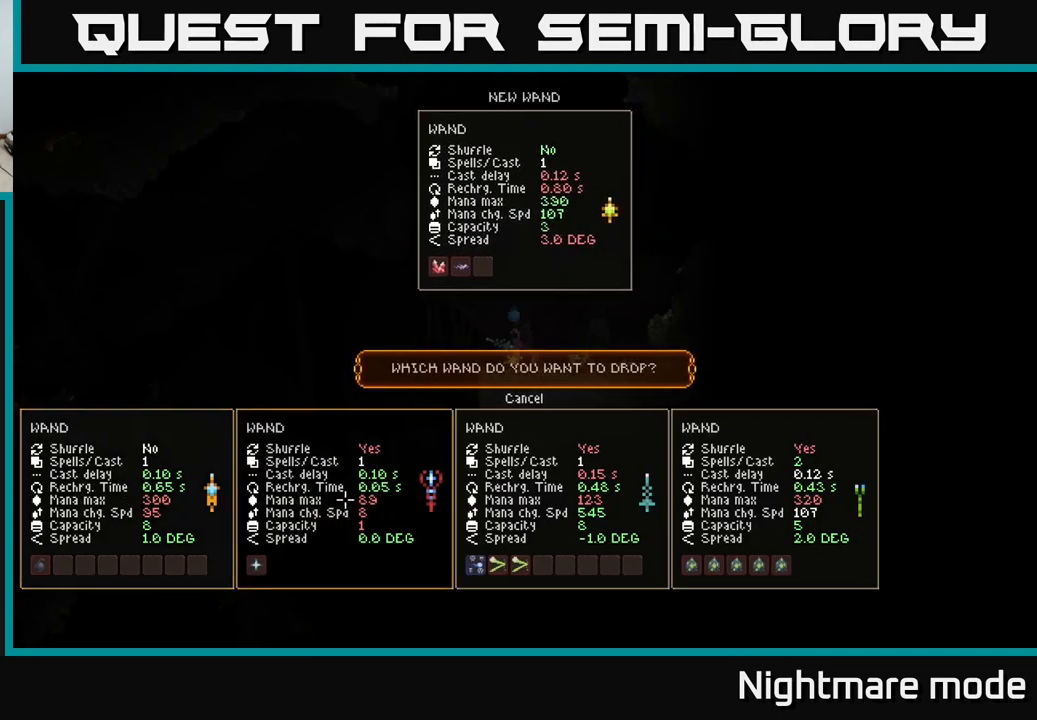
{"buttons": [], "left_stick": "center", "right_stick": "center", "events": [[17, "DPAD_RIGHT", "up"], [134, "DPAD_LEFT", "down"], [234, "DPAD_LEFT", "up"]]}
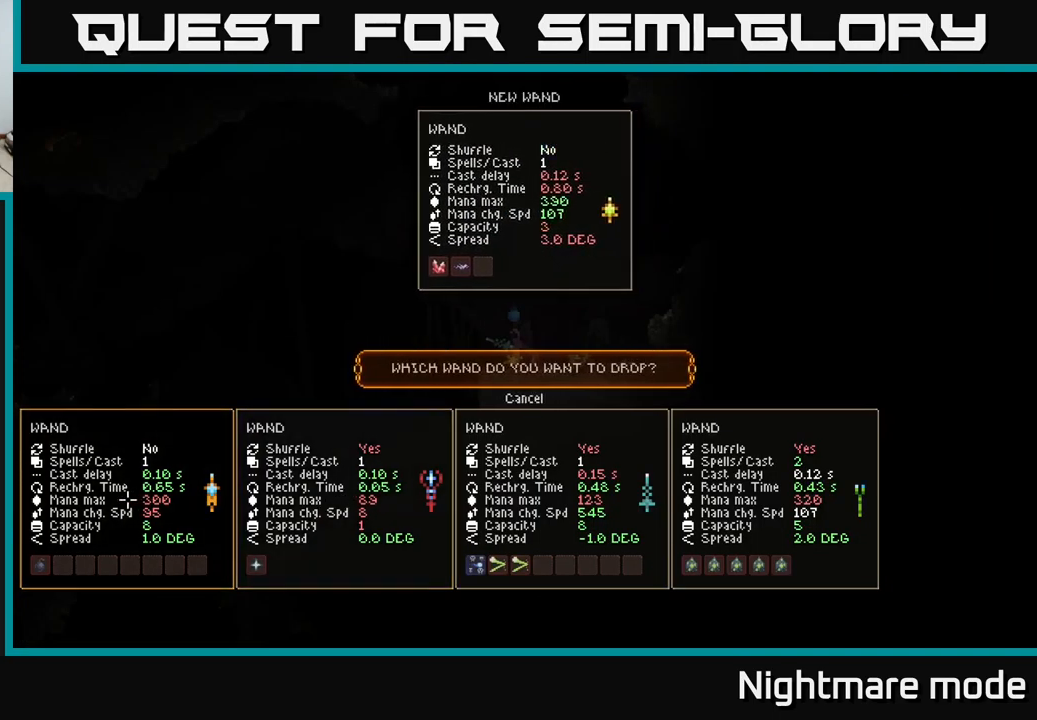
{"buttons": [], "left_stick": "center", "right_stick": "center", "events": [[117, "DPAD_RIGHT", "down"], [234, "DPAD_RIGHT", "up"]]}
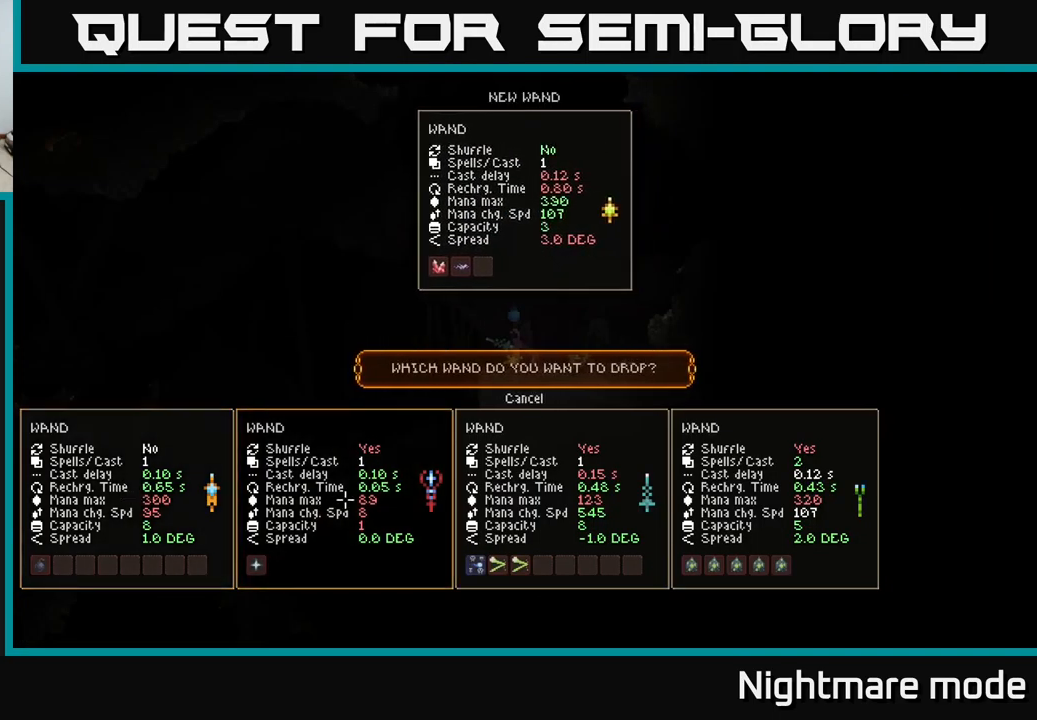
{"buttons": [], "left_stick": "center", "right_stick": "center", "events": [[34, "A", "down"], [117, "A", "up"]]}
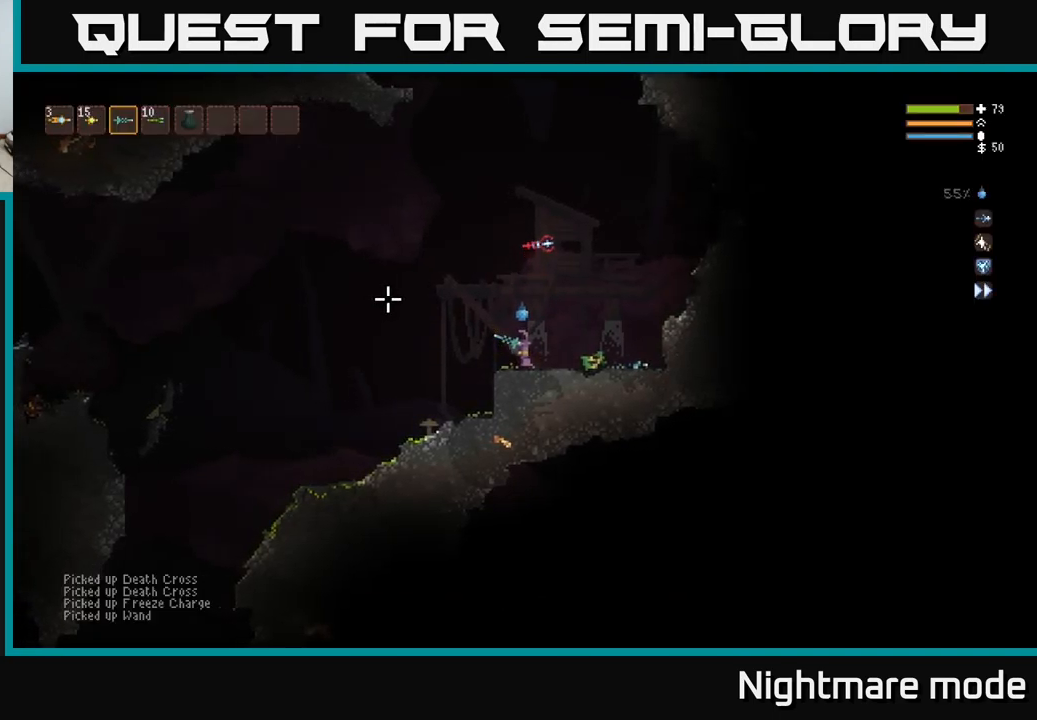
{"buttons": [], "left_stick": "left", "right_stick": "center", "events": [[234, "left_stick", "left"]]}
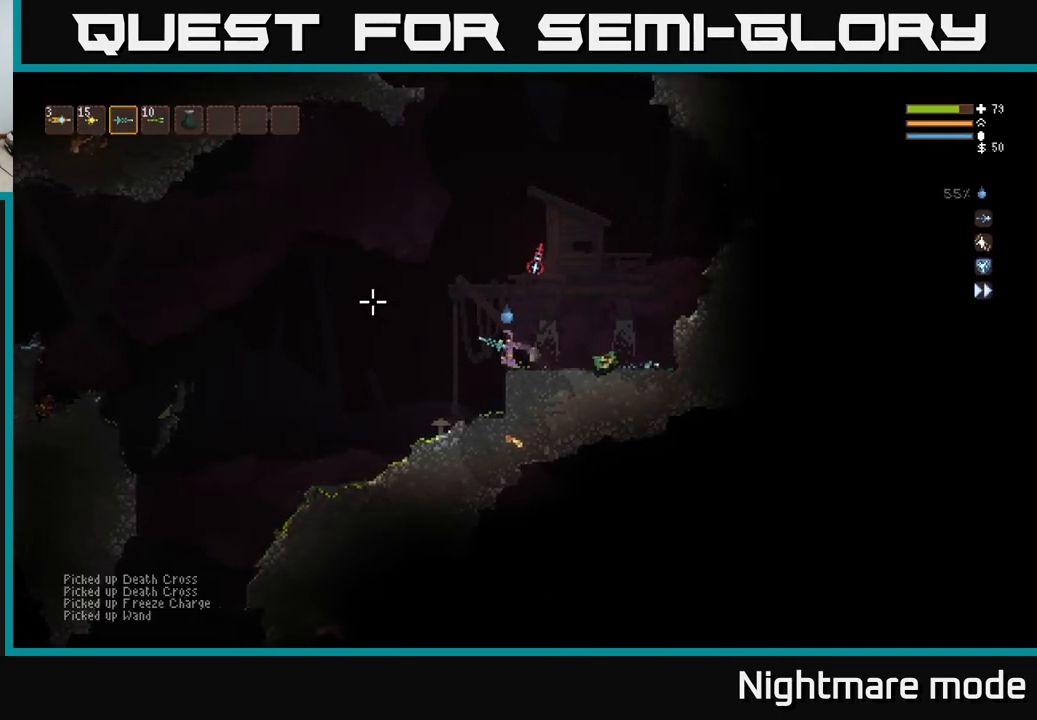
{"buttons": [], "left_stick": "center", "right_stick": "center", "events": [[84, "left_stick", "center"], [184, "SELECT", "down"], [317, "SELECT", "up"]]}